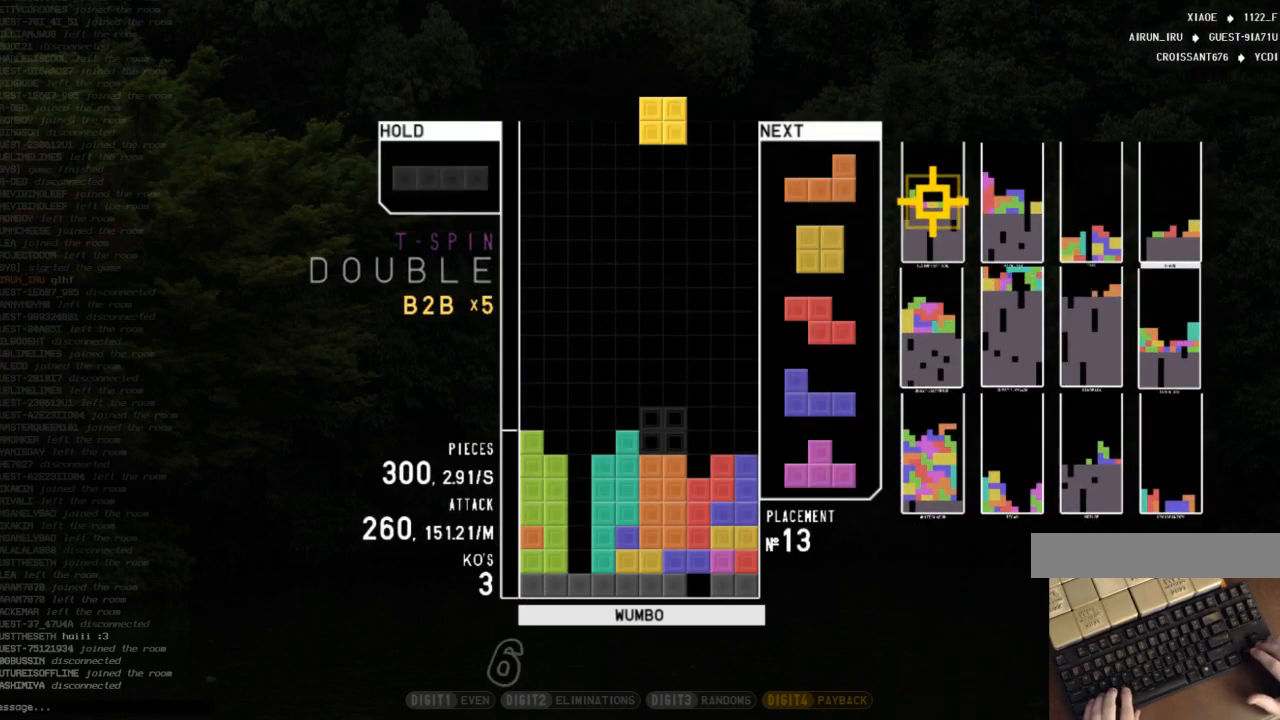
Gameplay with keyboard; each line is a JSON object with the keys held at the frame after it. "events" lists presses ("down") and releases ("up") of "c", "down", "left", "right", "shift", "up", "x" and "z" between this image and that frame as [ms after this image, input, new state], when the widget could be followed in between. No other keys are recorded. Mouse input is not recorded.
{"keys": ["c", "left"], "events": [[33, "c", "up"], [33, "down", "down"], [33, "right", "up"], [133, "down", "up"], [167, "right", "down"], [267, "shift", "down"], [333, "right", "up"], [367, "shift", "up"], [400, "down", "down"], [467, "left", "down"], [500, "c", "down"], [500, "down", "up"]]}
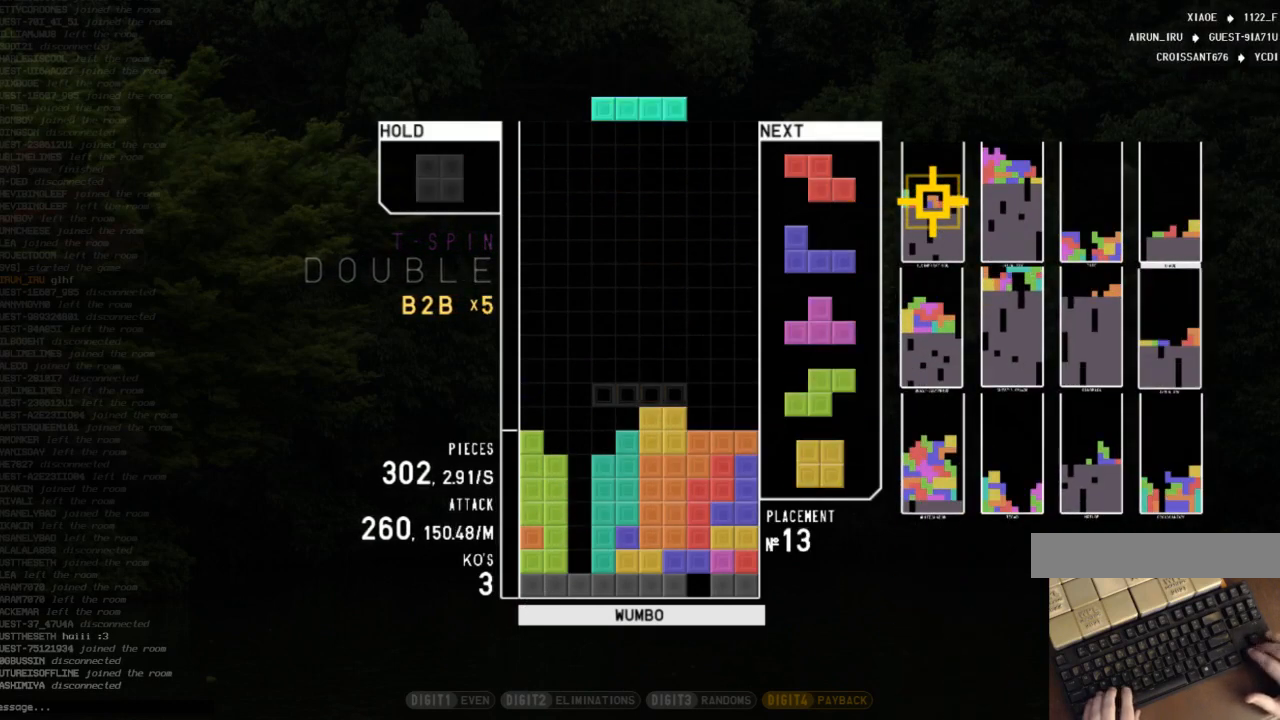
{"keys": [], "events": [[67, "c", "up"], [100, "left", "up"], [133, "x", "down"], [233, "down", "down"], [300, "x", "up"], [367, "down", "up"]]}
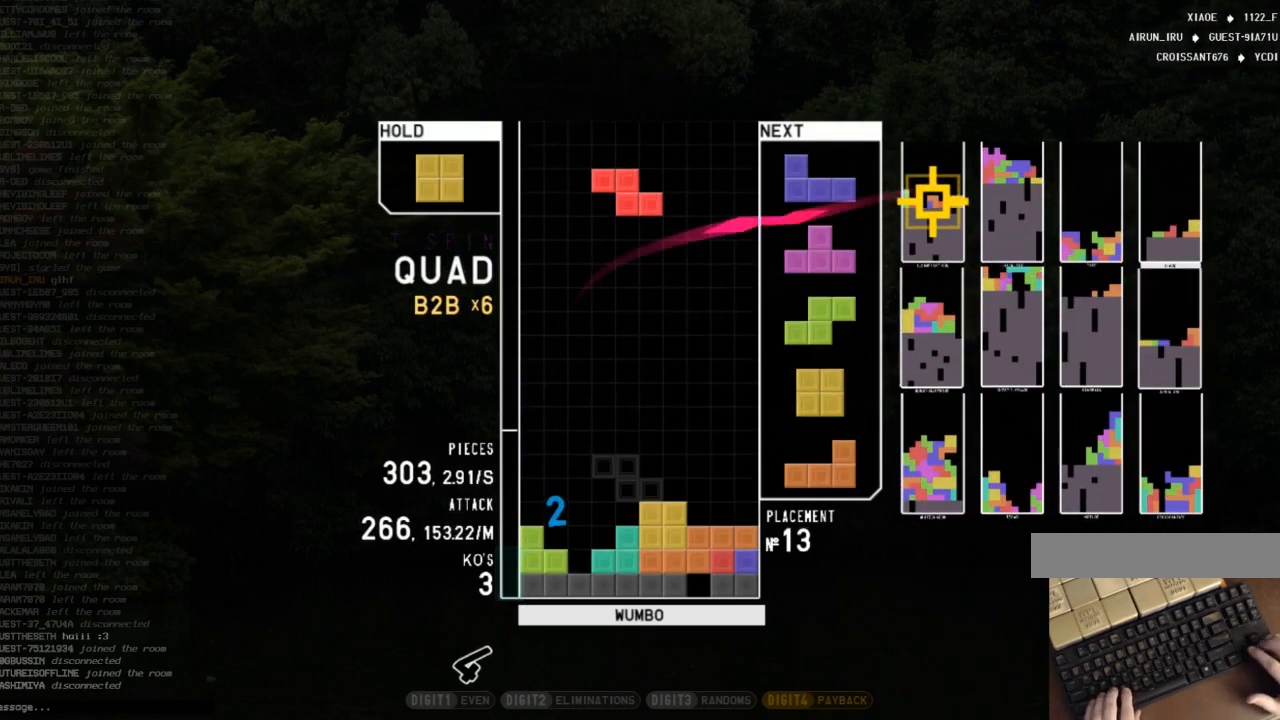
{"keys": ["c", "right"], "events": [[100, "left", "down"], [300, "left", "up"], [500, "c", "down"], [500, "right", "down"]]}
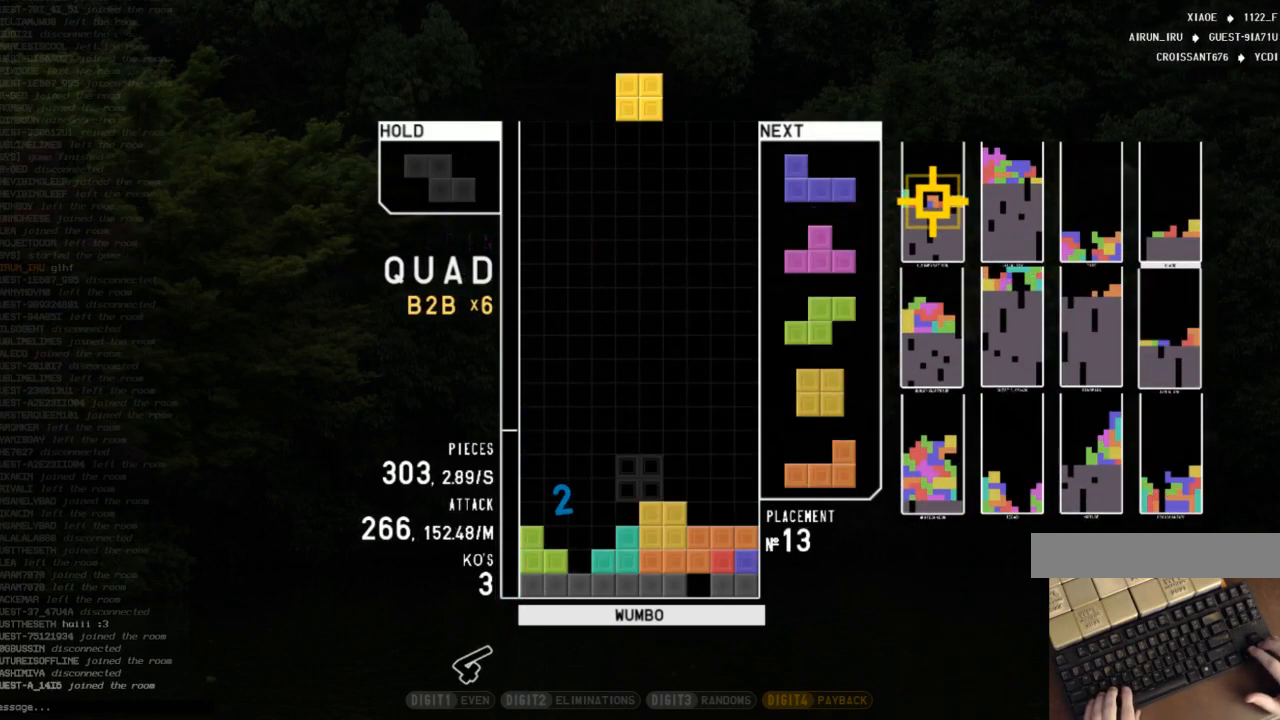
{"keys": ["z"], "events": [[133, "c", "up"], [233, "right", "up"], [333, "down", "down"], [367, "down", "up"], [500, "z", "down"]]}
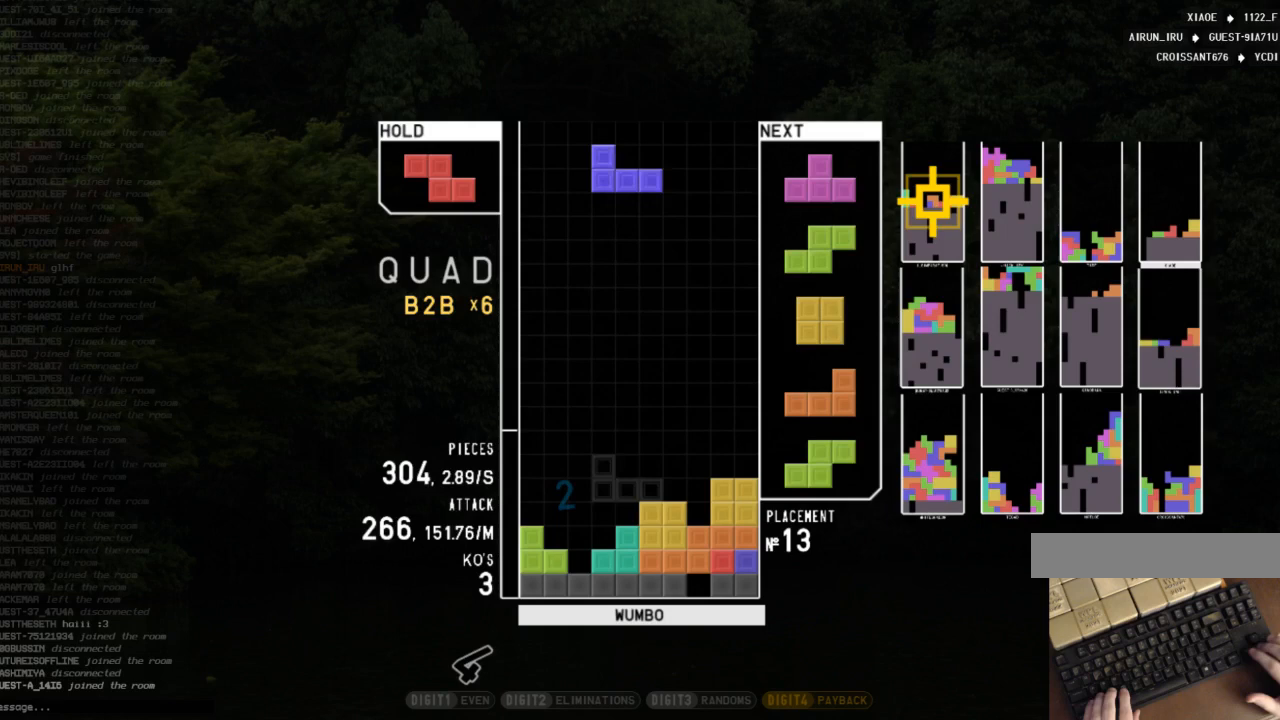
{"keys": ["z"], "events": [[100, "down", "down"], [133, "left", "down"], [133, "z", "up"], [200, "down", "up"], [300, "right", "down"], [300, "up", "down"], [300, "z", "down"], [367, "z", "up"], [433, "left", "up"], [433, "z", "down"], [467, "right", "up"], [467, "up", "up"]]}
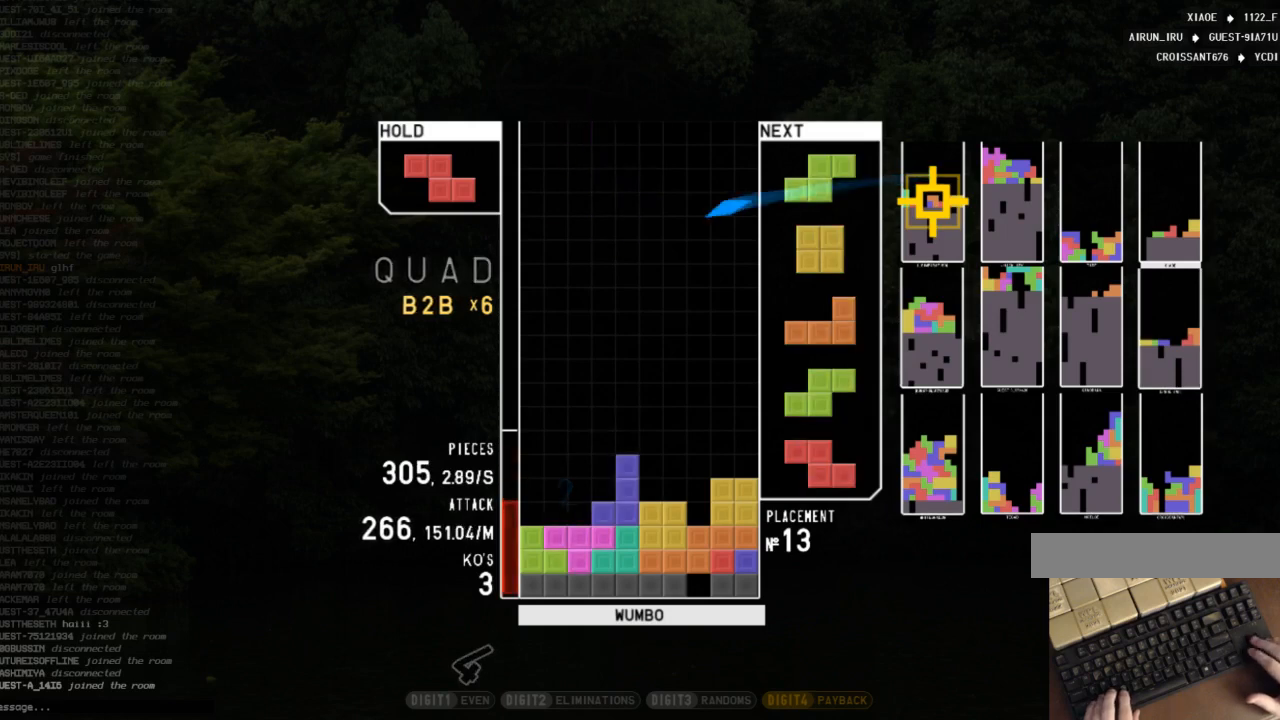
{"keys": ["c", "left", "z"], "events": [[100, "down", "down"], [100, "z", "up"], [167, "down", "up"], [167, "left", "down"], [300, "left", "up"], [300, "right", "down"], [367, "down", "down"], [400, "c", "down"], [400, "left", "down"], [400, "right", "up"], [433, "down", "up"], [500, "z", "down"]]}
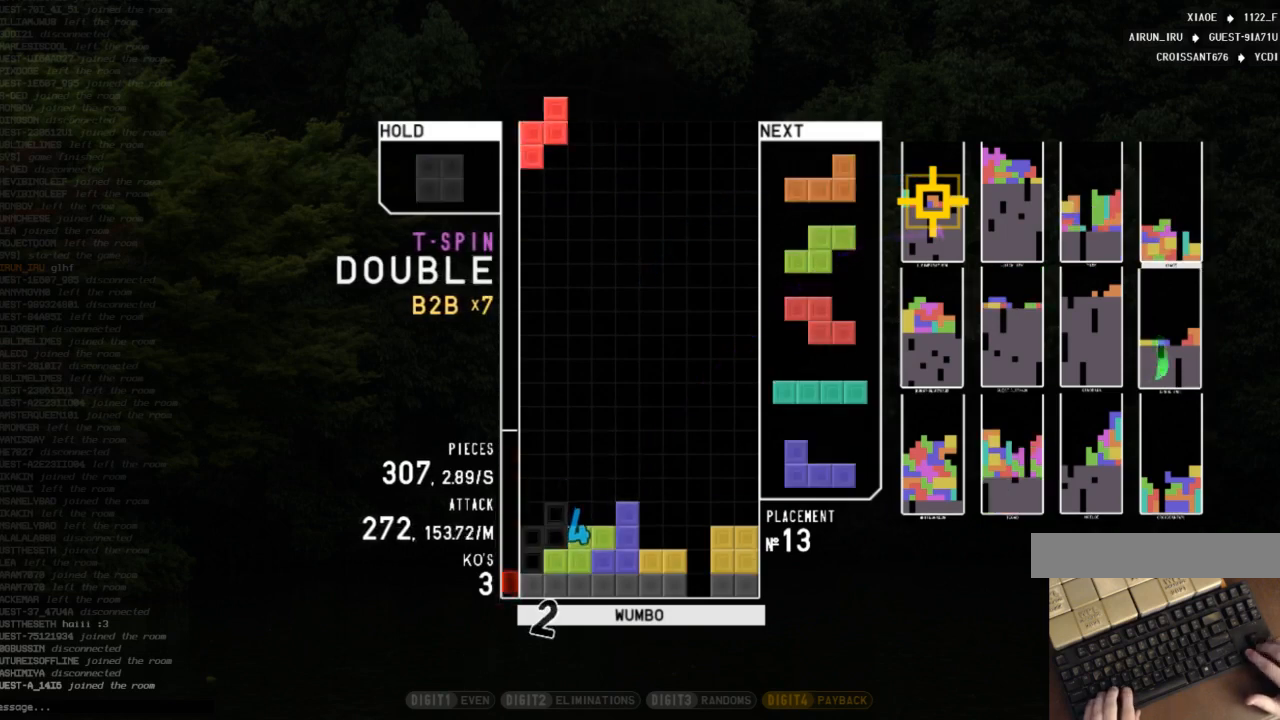
{"keys": ["down"], "events": [[33, "c", "up"], [33, "left", "up"], [67, "z", "up"], [233, "down", "down"], [333, "down", "up"], [333, "x", "down"], [367, "right", "down"], [467, "right", "up"], [467, "x", "up"], [500, "down", "down"]]}
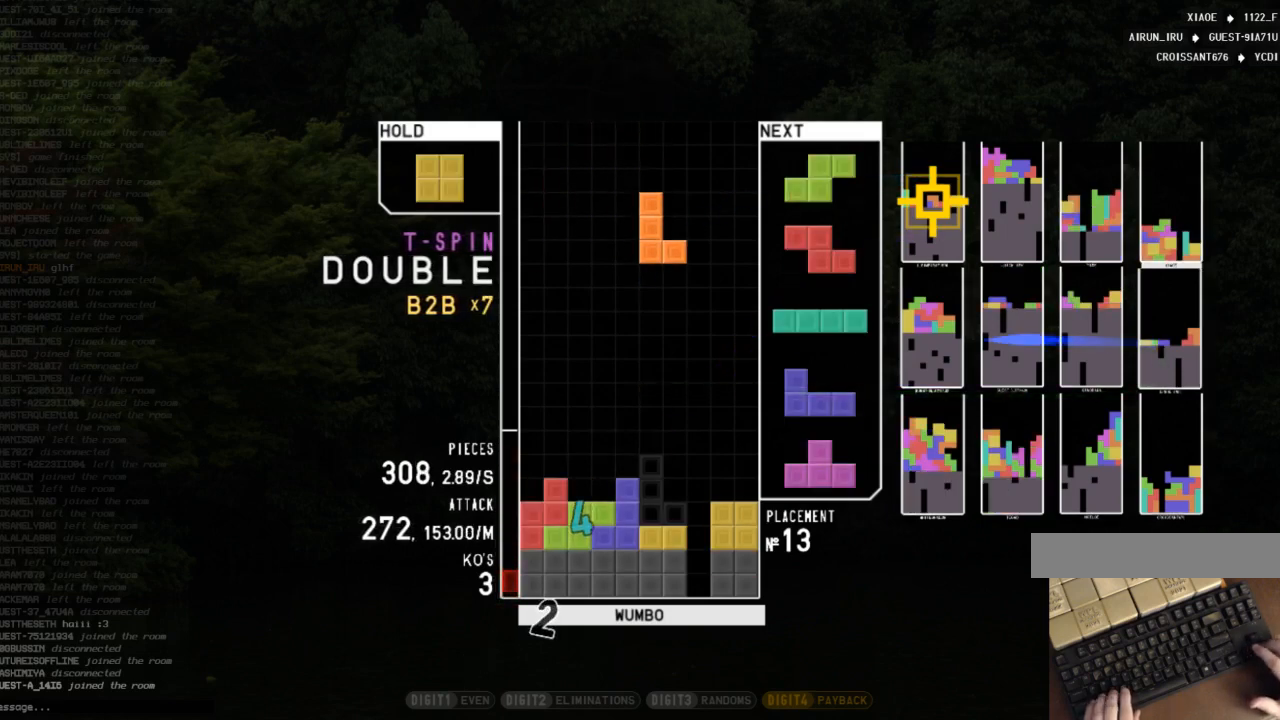
{"keys": ["right"], "events": [[67, "right", "down"], [133, "down", "up"], [133, "x", "down"], [233, "down", "down"], [233, "right", "up"], [233, "x", "up"], [333, "down", "up"], [333, "left", "down"], [467, "left", "up"], [467, "right", "down"]]}
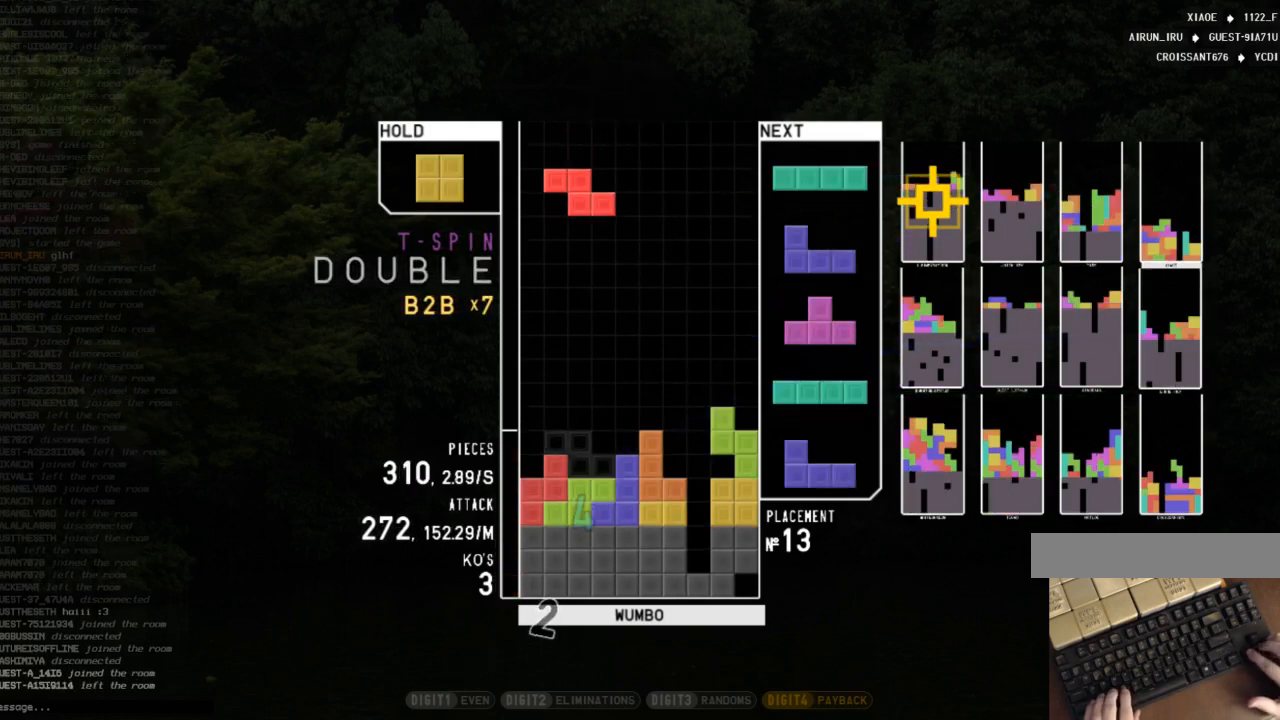
{"keys": ["right", "shift"], "events": [[33, "down", "down"], [67, "left", "down"], [67, "right", "up"], [100, "down", "up"], [167, "z", "down"], [267, "down", "down"], [267, "left", "up"], [267, "z", "up"], [333, "down", "up"], [333, "left", "down"], [433, "shift", "down"], [500, "left", "up"], [500, "right", "down"]]}
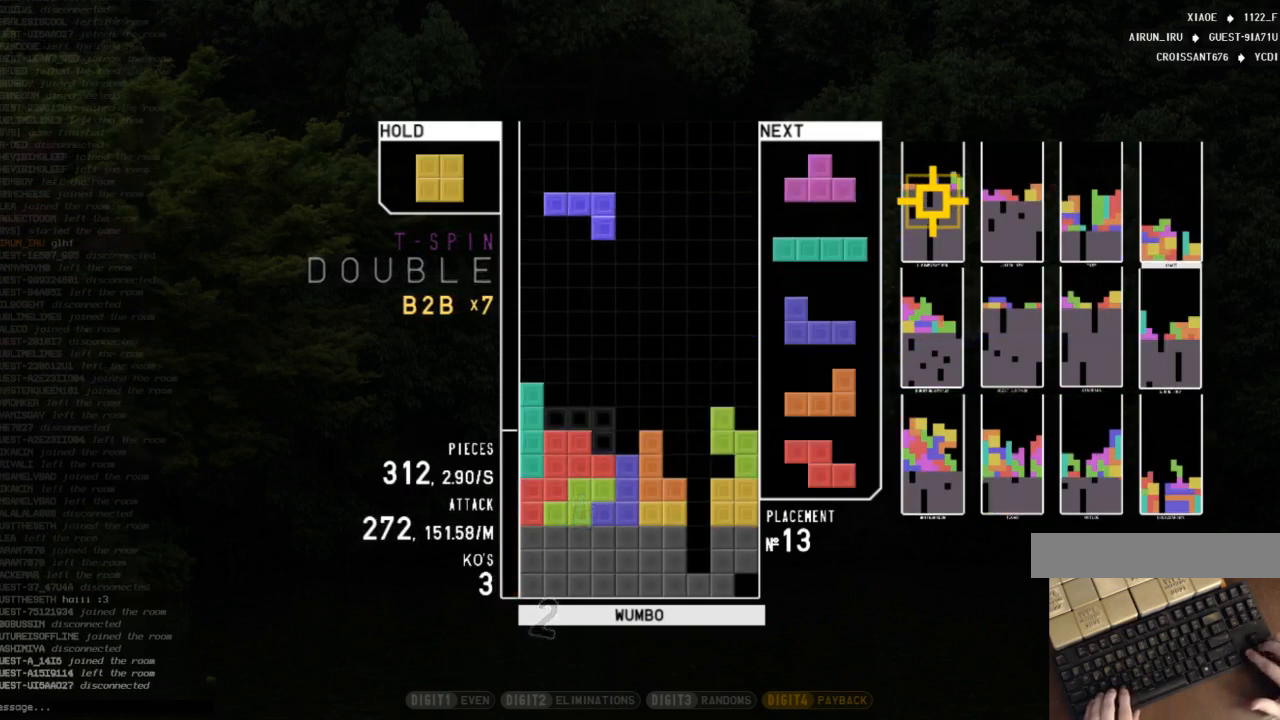
{"keys": ["z"], "events": [[33, "down", "down"], [33, "shift", "up"], [133, "down", "up"], [167, "right", "up"], [233, "left", "down"], [233, "up", "down"], [233, "z", "down"], [267, "left", "up"], [333, "z", "up"], [400, "up", "up"], [400, "z", "down"]]}
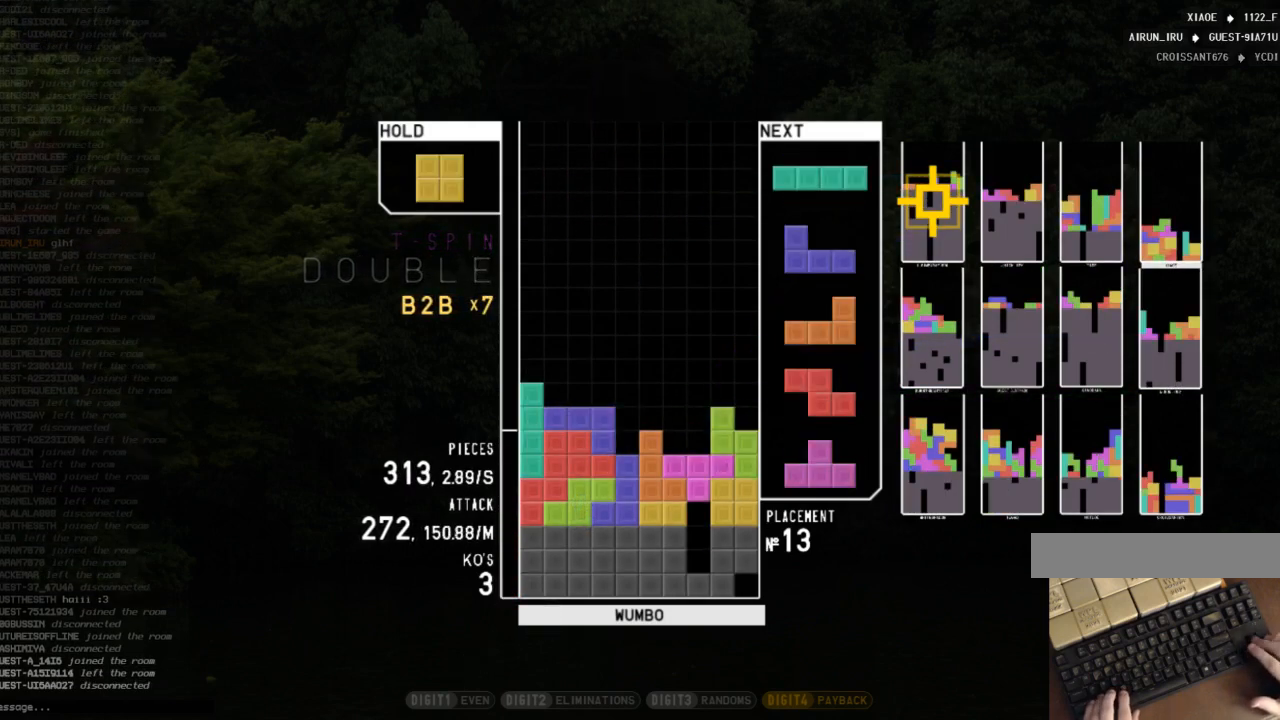
{"keys": ["right"], "events": [[67, "down", "down"], [67, "z", "up"], [100, "down", "up"], [100, "z", "down"], [200, "down", "down"], [233, "left", "down"], [233, "z", "up"], [300, "down", "up"], [433, "left", "up"], [433, "right", "down"]]}
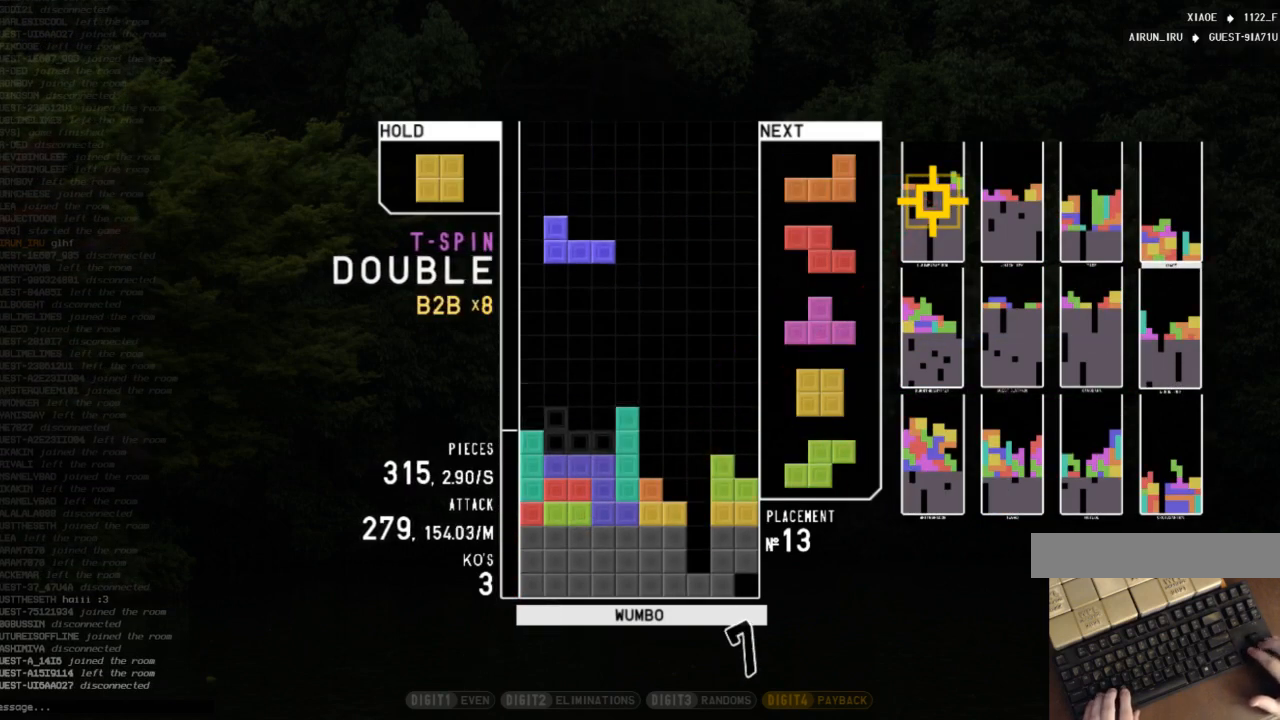
{"keys": [], "events": [[33, "right", "up"], [100, "down", "down"], [167, "down", "up"], [200, "right", "down"], [300, "z", "down"], [400, "down", "down"], [400, "right", "up"], [400, "z", "up"], [500, "down", "up"]]}
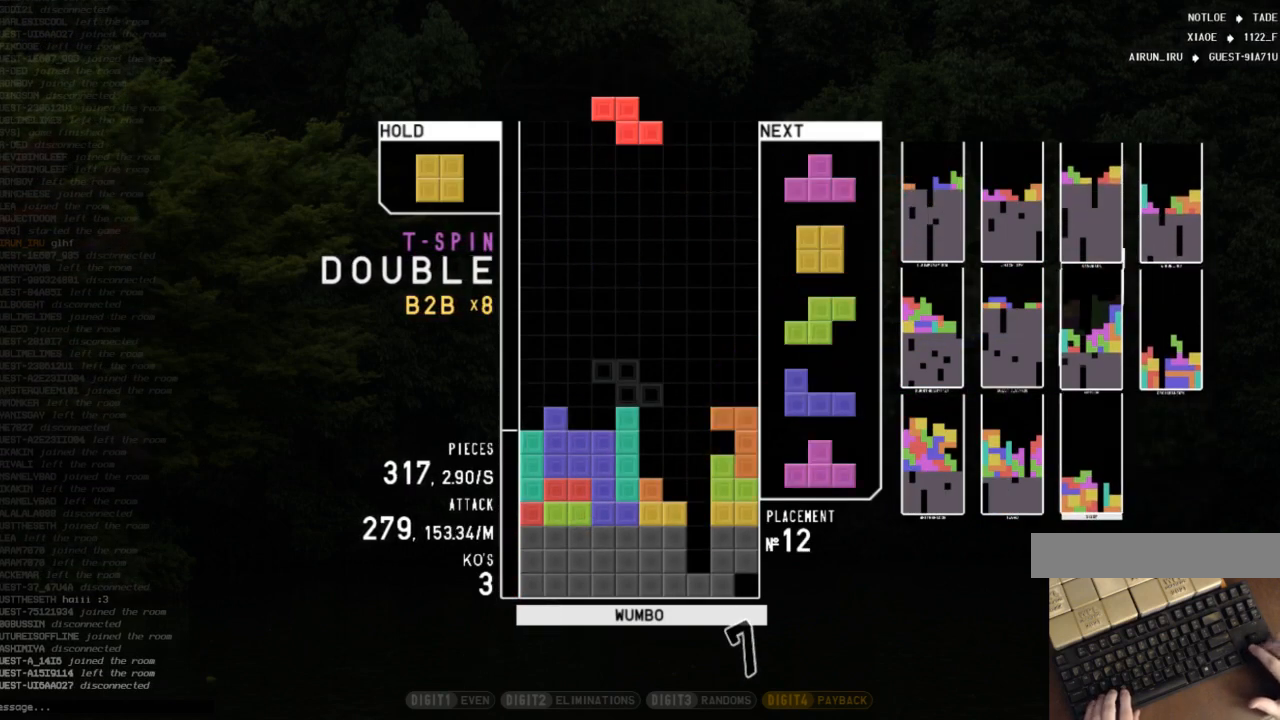
{"keys": [], "events": [[100, "c", "down"], [133, "left", "down"], [167, "c", "up"], [167, "left", "up"], [233, "left", "down"], [267, "down", "down"], [367, "c", "down"], [367, "down", "up"], [400, "left", "up"], [400, "z", "down"], [467, "c", "up"], [467, "down", "down"], [500, "down", "up"], [500, "z", "up"]]}
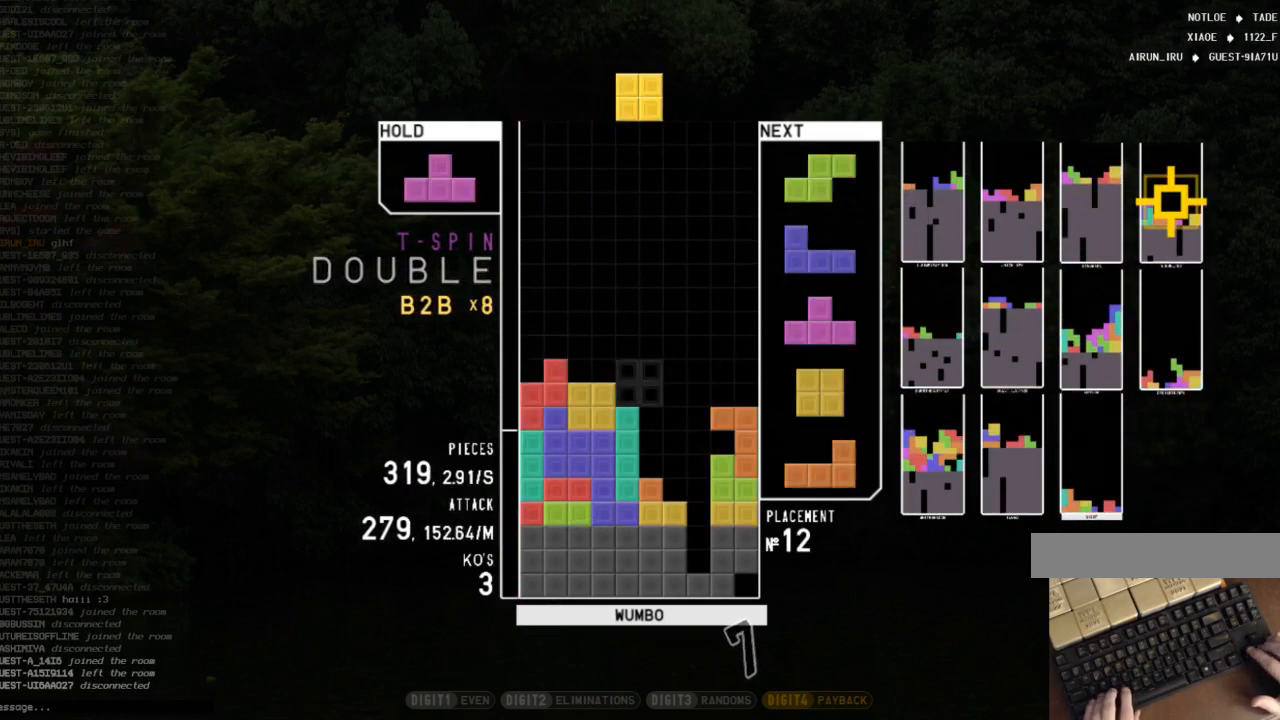
{"keys": ["right", "x"], "events": [[100, "left", "down"], [133, "left", "up"], [233, "left", "down"], [333, "down", "down"], [333, "left", "up"], [400, "down", "up"], [433, "x", "down"], [467, "right", "down"]]}
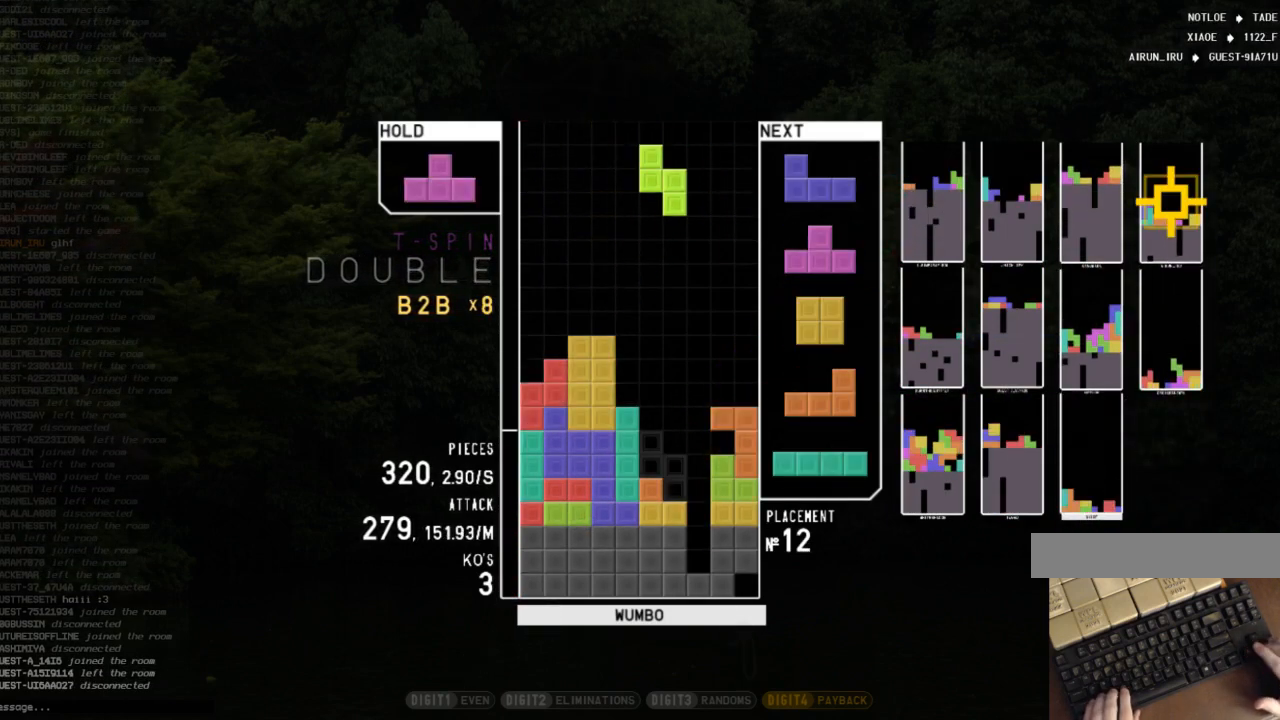
{"keys": ["up", "z"], "events": [[33, "right", "up"], [67, "x", "up"], [100, "down", "down"], [167, "right", "down"], [200, "c", "down"], [200, "down", "up"], [267, "c", "up"], [300, "left", "down"], [300, "right", "up"], [367, "up", "down"], [367, "z", "down"], [400, "left", "up"], [433, "z", "up"], [500, "z", "down"]]}
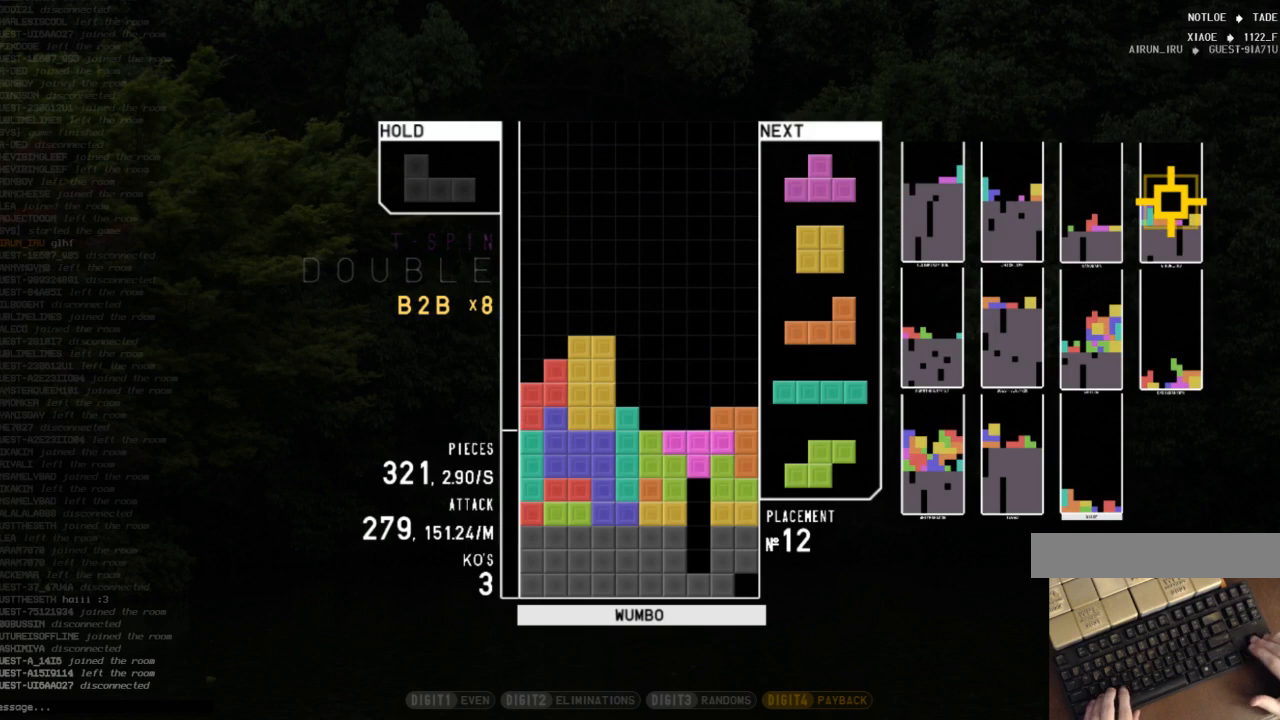
{"keys": ["down"], "events": [[33, "up", "up"], [133, "down", "down"], [133, "z", "up"], [167, "c", "down"], [167, "down", "up"], [233, "right", "down"], [233, "z", "down"], [333, "c", "up"], [333, "right", "up"], [367, "z", "up"], [400, "right", "down"], [467, "right", "up"], [500, "down", "down"]]}
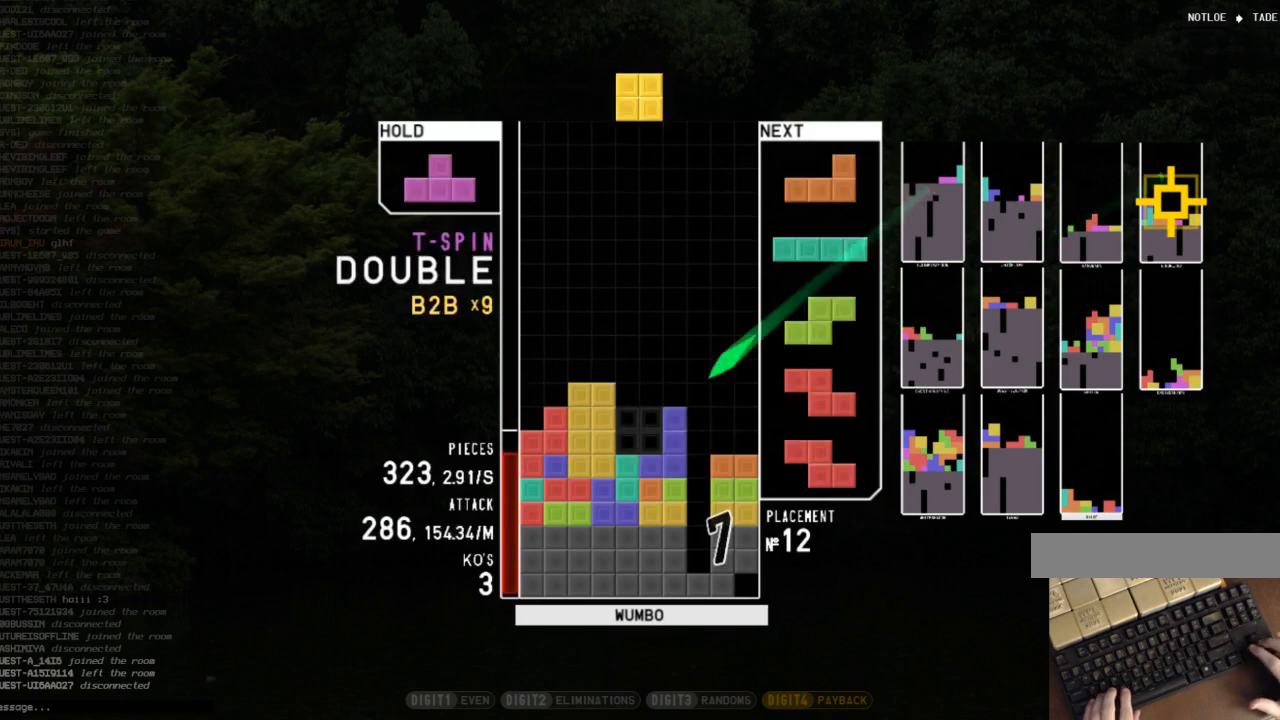
{"keys": ["right"], "events": [[67, "down", "up"], [100, "down", "down"], [200, "down", "up"], [200, "left", "down"], [233, "c", "down"], [300, "x", "down"], [333, "c", "up"], [367, "down", "down"], [367, "left", "up"], [367, "x", "up"], [433, "right", "down"], [467, "down", "up"]]}
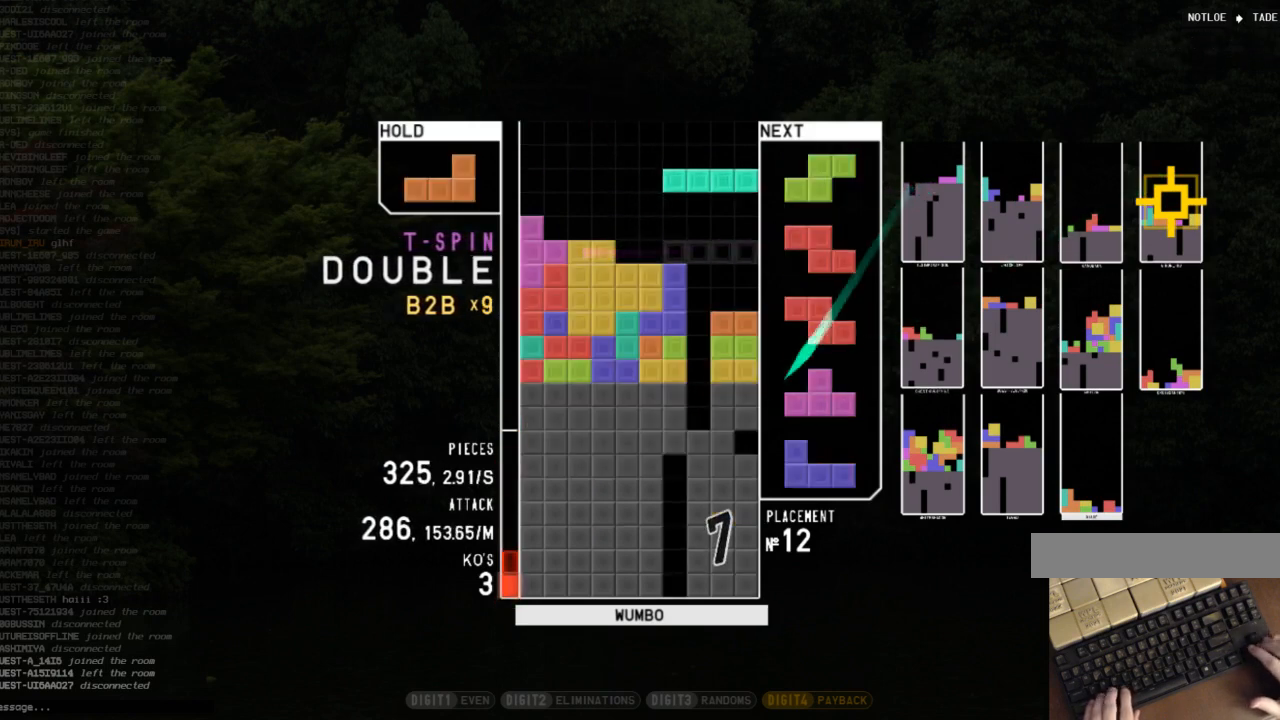
{"keys": [], "events": [[67, "right", "up"], [100, "z", "down"], [300, "z", "up"]]}
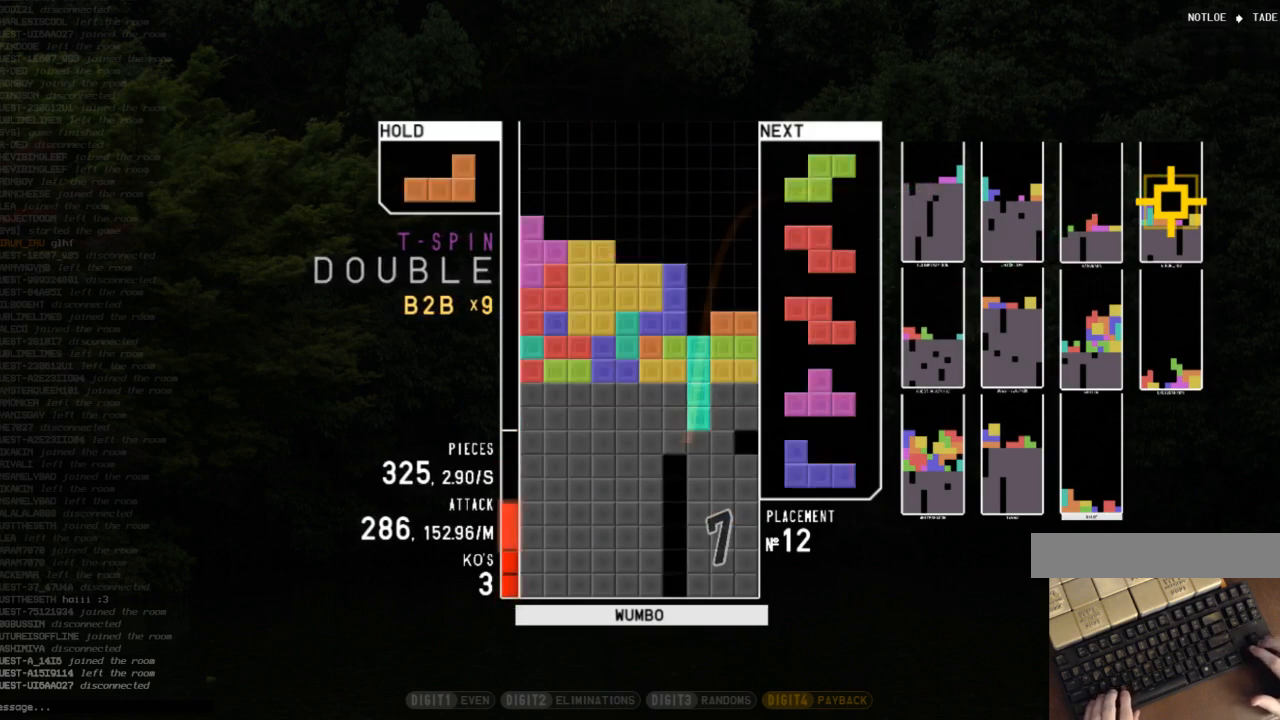
{"keys": ["left"], "events": [[500, "left", "down"]]}
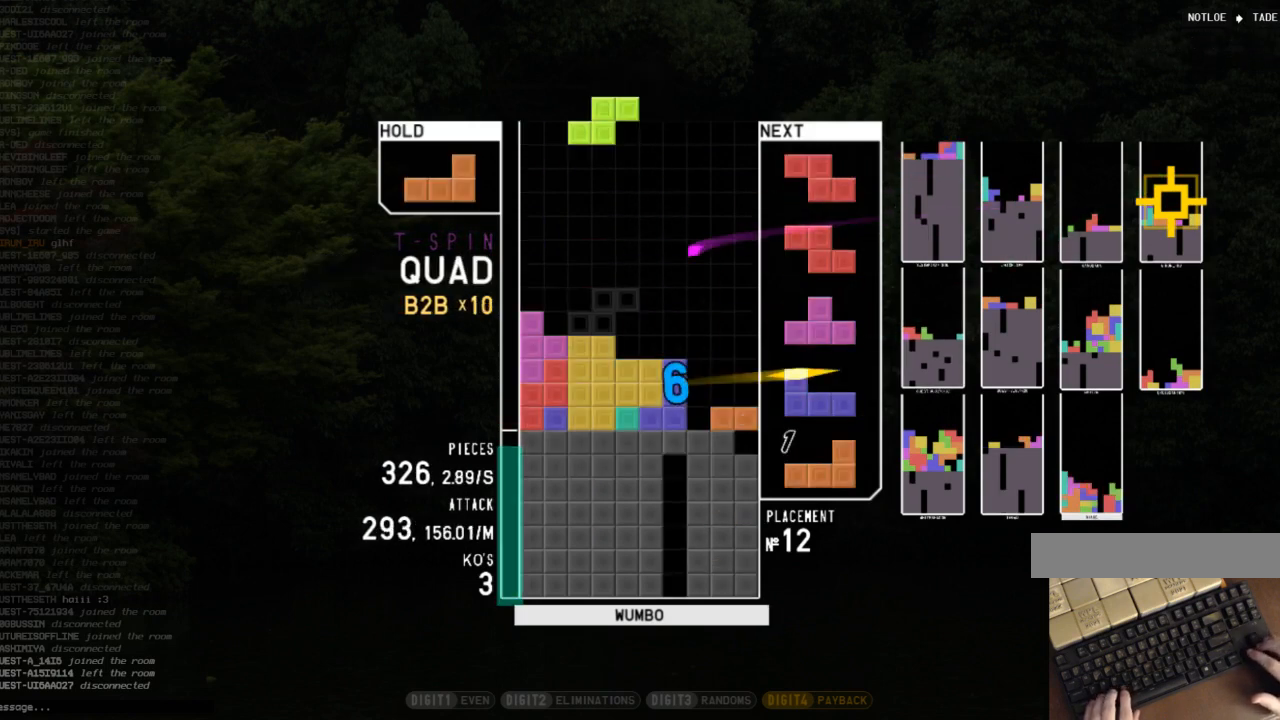
{"keys": [], "events": [[133, "z", "down"], [233, "down", "down"], [233, "left", "up"], [233, "z", "up"], [333, "down", "up"], [367, "down", "down"], [467, "down", "up"]]}
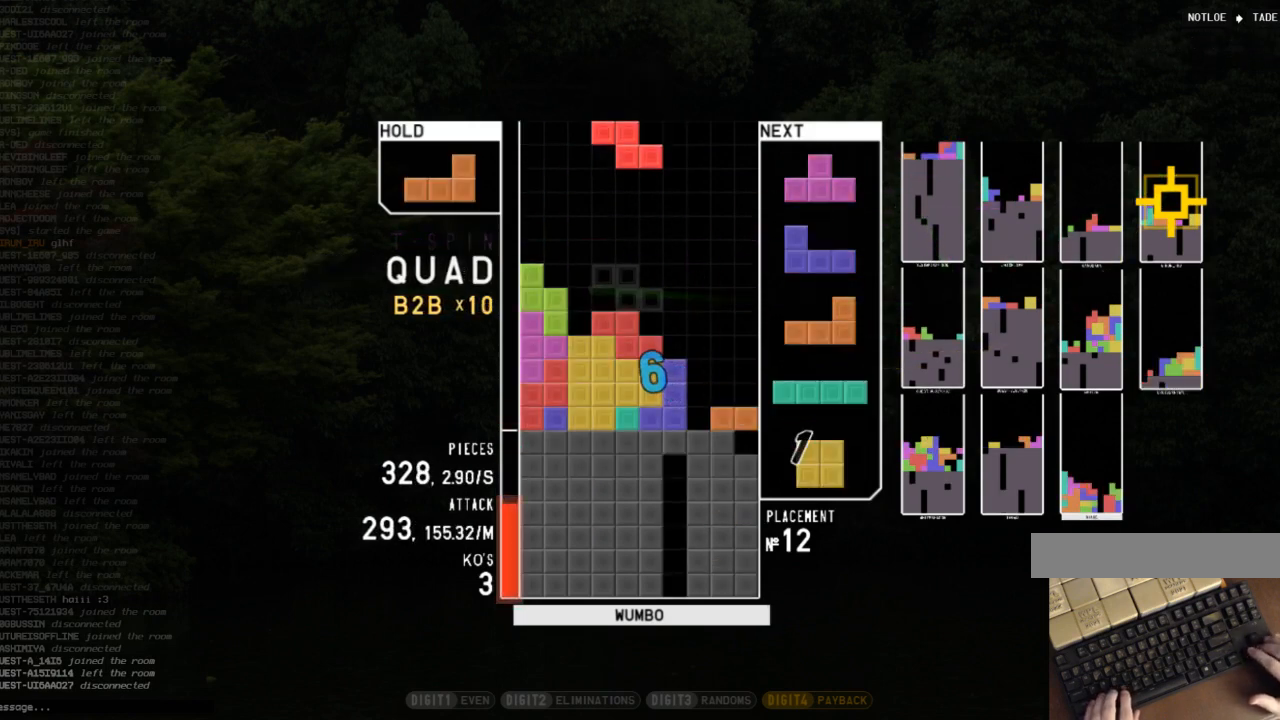
{"keys": ["up", "x"], "events": [[33, "left", "down"], [33, "z", "down"], [67, "down", "down"], [100, "left", "up"], [100, "right", "down"], [100, "z", "up"], [167, "down", "up"], [300, "up", "down"], [367, "left", "down"], [367, "right", "up"], [433, "left", "up"], [433, "x", "down"]]}
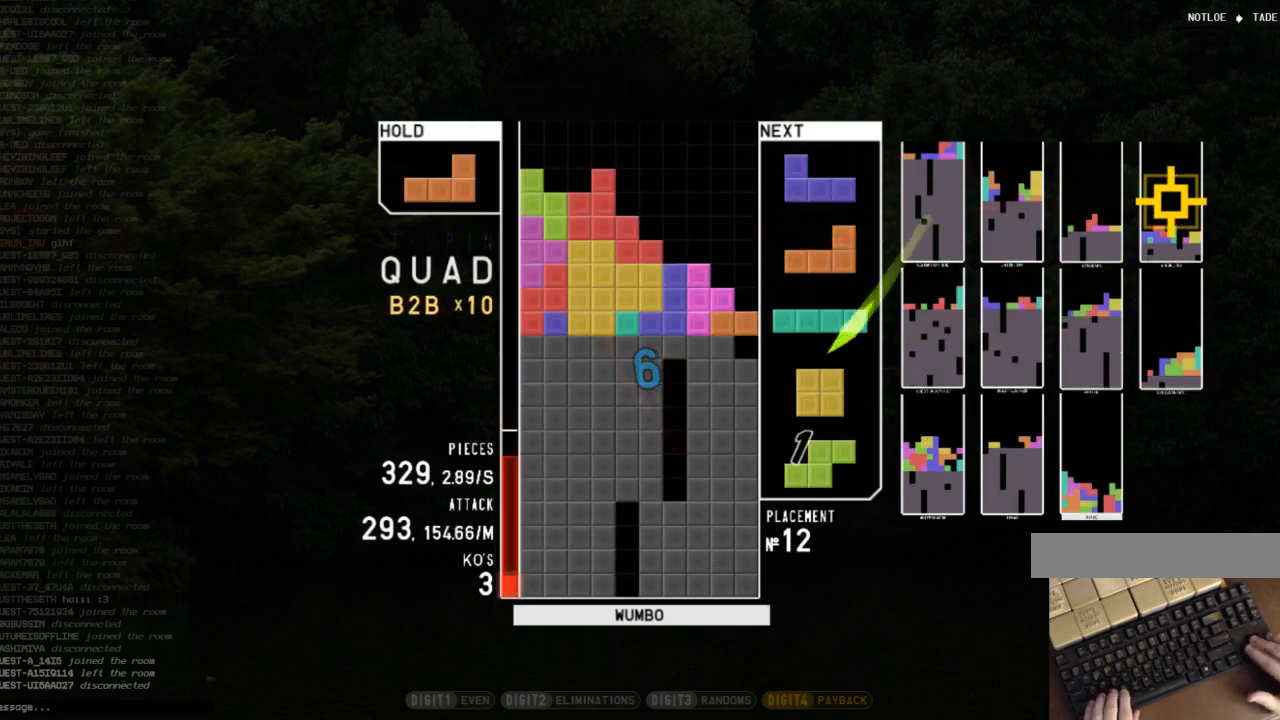
{"keys": ["right", "z"], "events": [[33, "up", "up"], [133, "down", "down"], [167, "x", "up"], [233, "right", "down"], [267, "down", "up"], [333, "c", "down"], [467, "c", "up"], [500, "z", "down"]]}
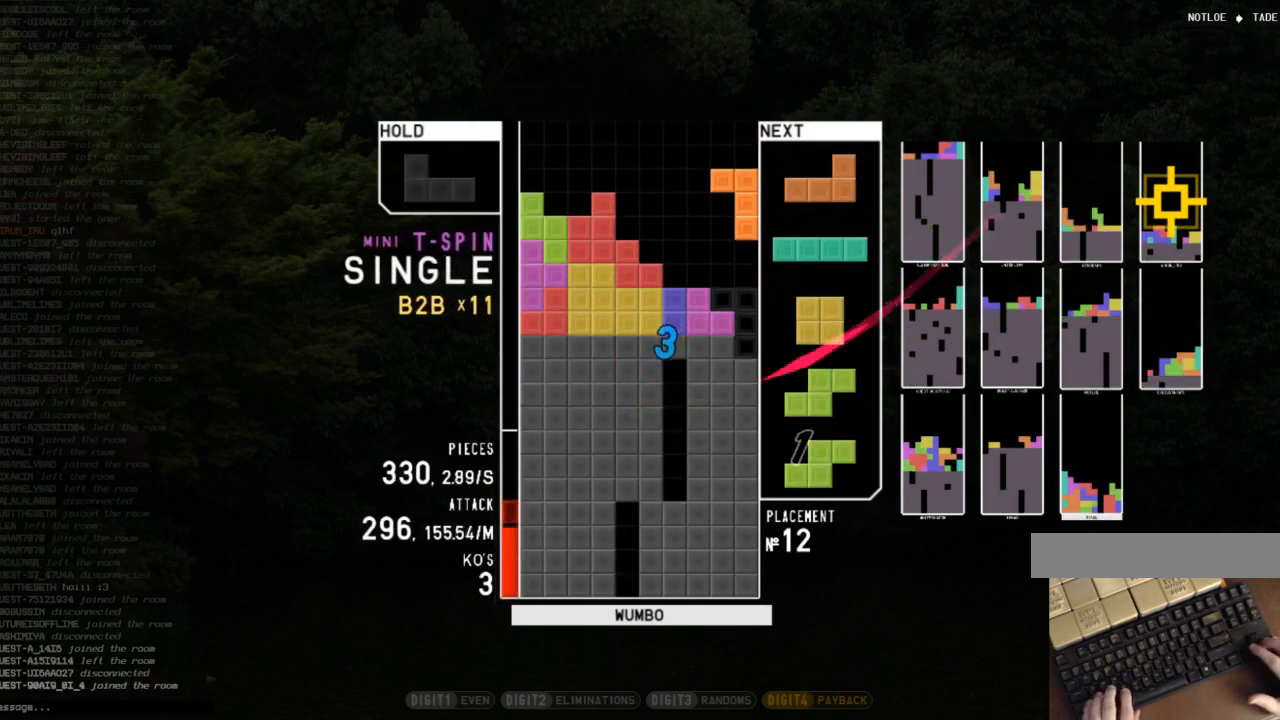
{"keys": ["down", "right"], "events": [[200, "z", "up"], [333, "right", "up"], [367, "down", "down"], [467, "right", "down"]]}
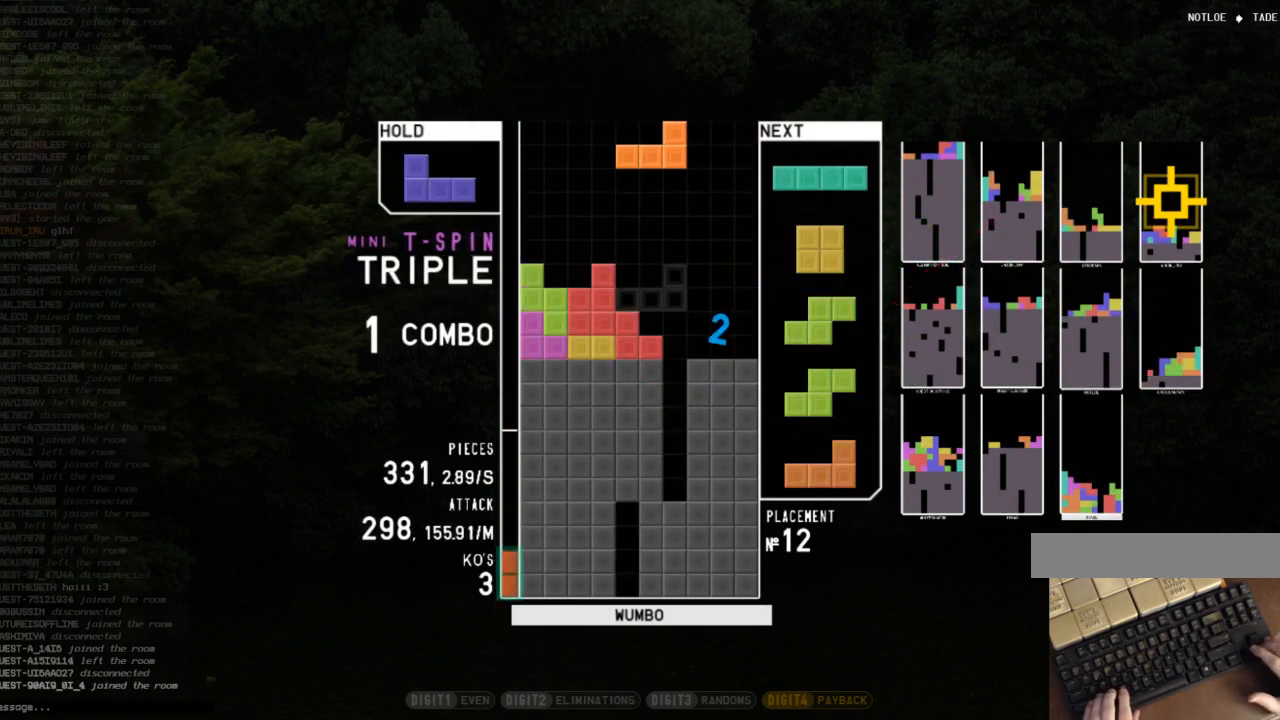
{"keys": ["down"], "events": [[33, "down", "up"], [67, "shift", "down"], [100, "right", "up"], [167, "left", "down"], [167, "shift", "up"], [200, "down", "down"], [200, "left", "up"], [267, "right", "down"], [300, "c", "down"], [300, "down", "up"], [333, "shift", "down"], [400, "c", "up"], [400, "right", "up"], [433, "down", "down"], [433, "shift", "up"]]}
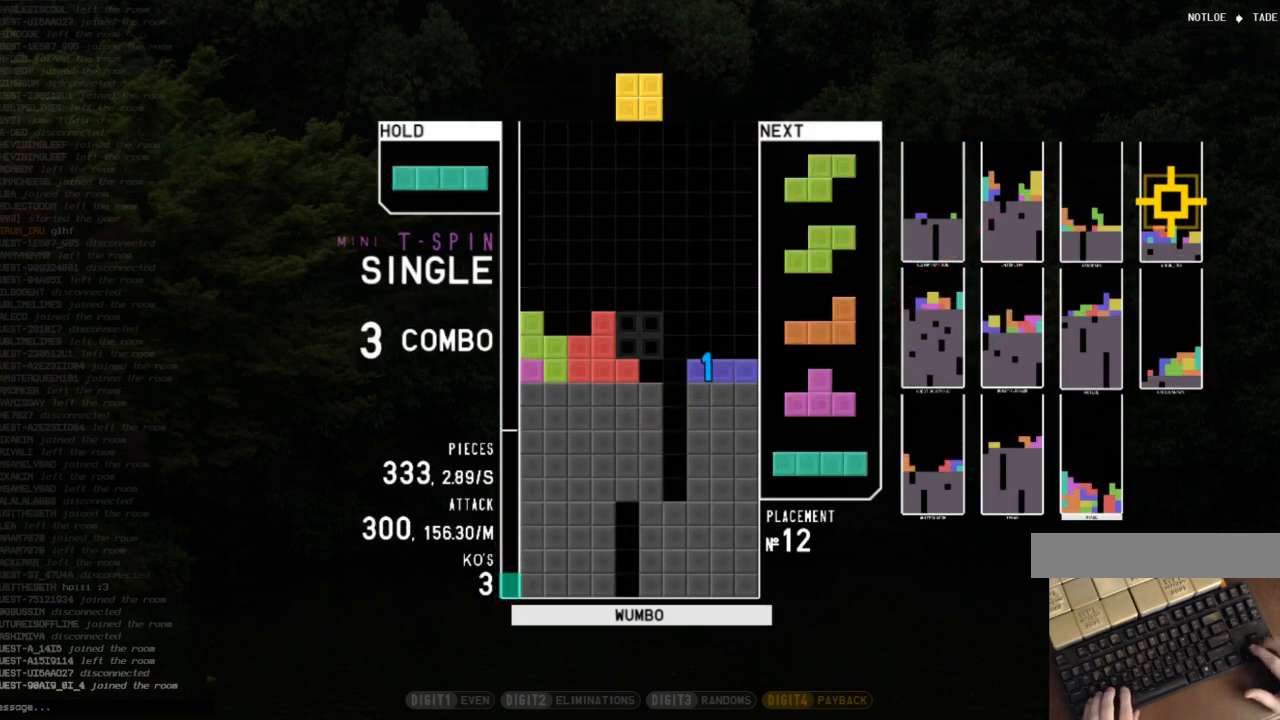
{"keys": ["down"], "events": [[33, "c", "down"], [33, "down", "up"], [100, "right", "down"], [133, "c", "up"], [133, "right", "up"], [133, "x", "down"], [233, "down", "down"], [233, "x", "up"], [333, "down", "up"], [333, "x", "down"], [367, "right", "down"], [467, "right", "up"], [467, "x", "up"], [500, "down", "down"]]}
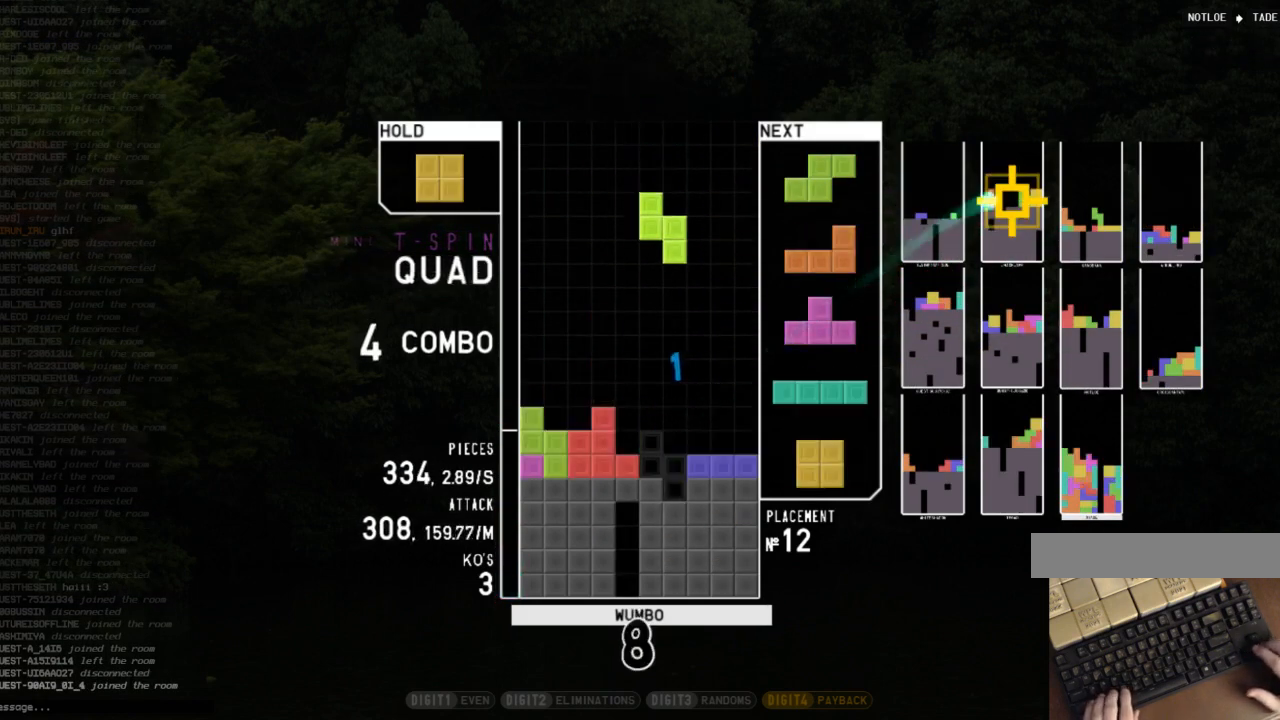
{"keys": ["c", "right", "x"], "events": [[67, "right", "down"], [133, "c", "down"], [133, "down", "up"], [300, "c", "up"], [300, "right", "up"], [333, "down", "down"], [367, "c", "down"], [367, "down", "up"], [467, "right", "down"], [467, "x", "down"]]}
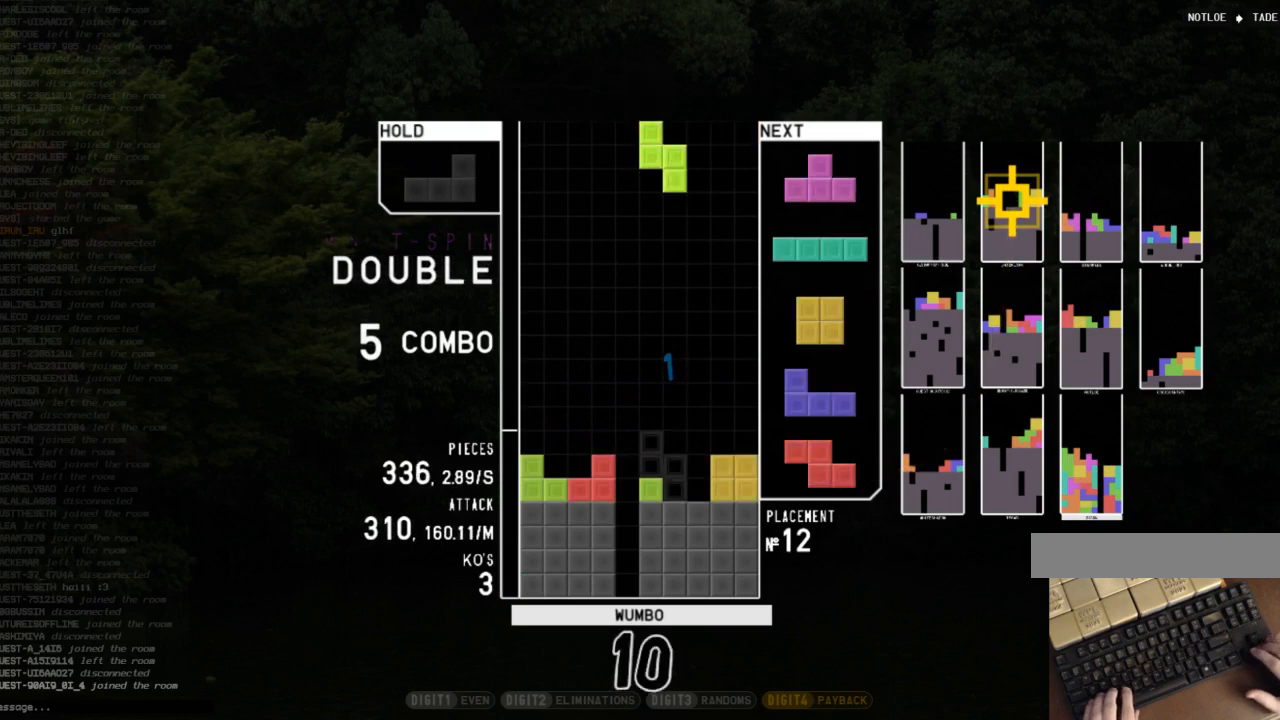
{"keys": ["c"], "events": [[33, "c", "up"], [33, "down", "down"], [67, "down", "up"], [67, "x", "up"], [100, "c", "down"], [200, "c", "up"], [200, "right", "up"], [300, "left", "down"], [300, "z", "down"], [367, "down", "down"], [367, "left", "up"], [400, "z", "up"], [433, "down", "up"], [500, "c", "down"]]}
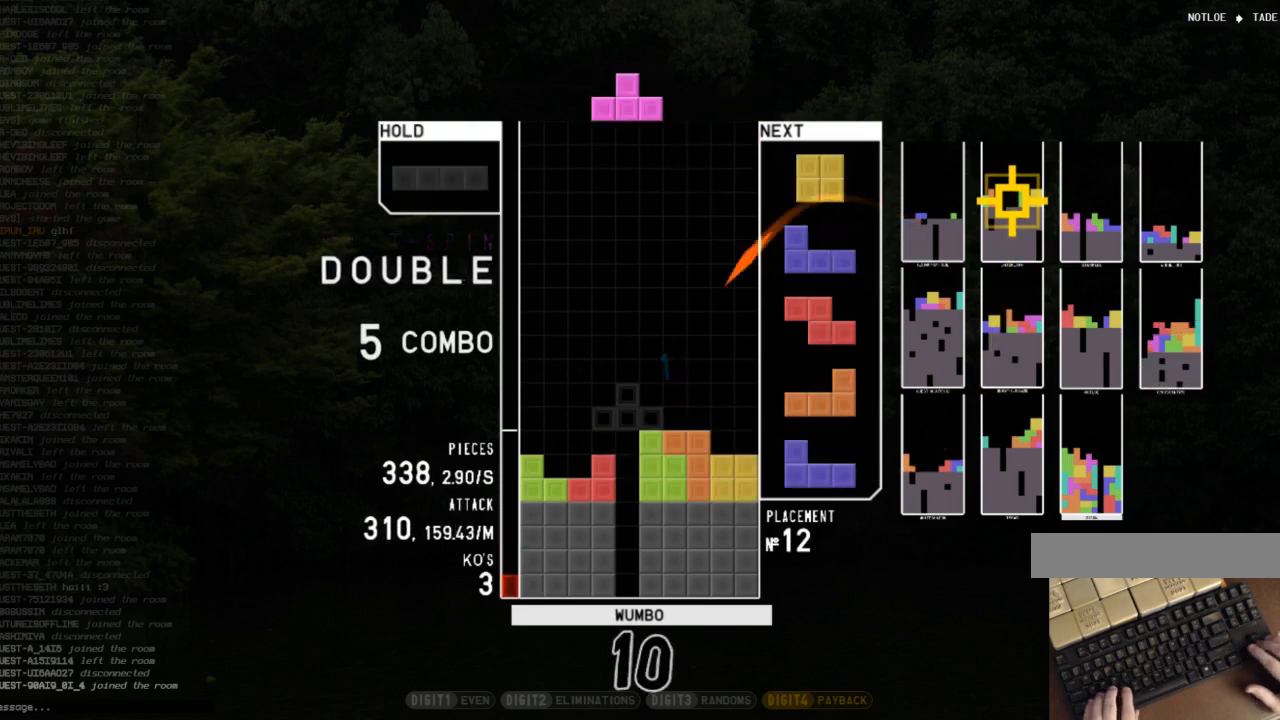
{"keys": ["down"], "events": [[33, "left", "down"], [100, "c", "up"], [100, "x", "down"], [133, "left", "up"], [167, "x", "up"], [233, "left", "down"], [267, "down", "down"], [267, "left", "up"], [333, "right", "down"], [367, "down", "up"], [467, "right", "up"], [500, "down", "down"]]}